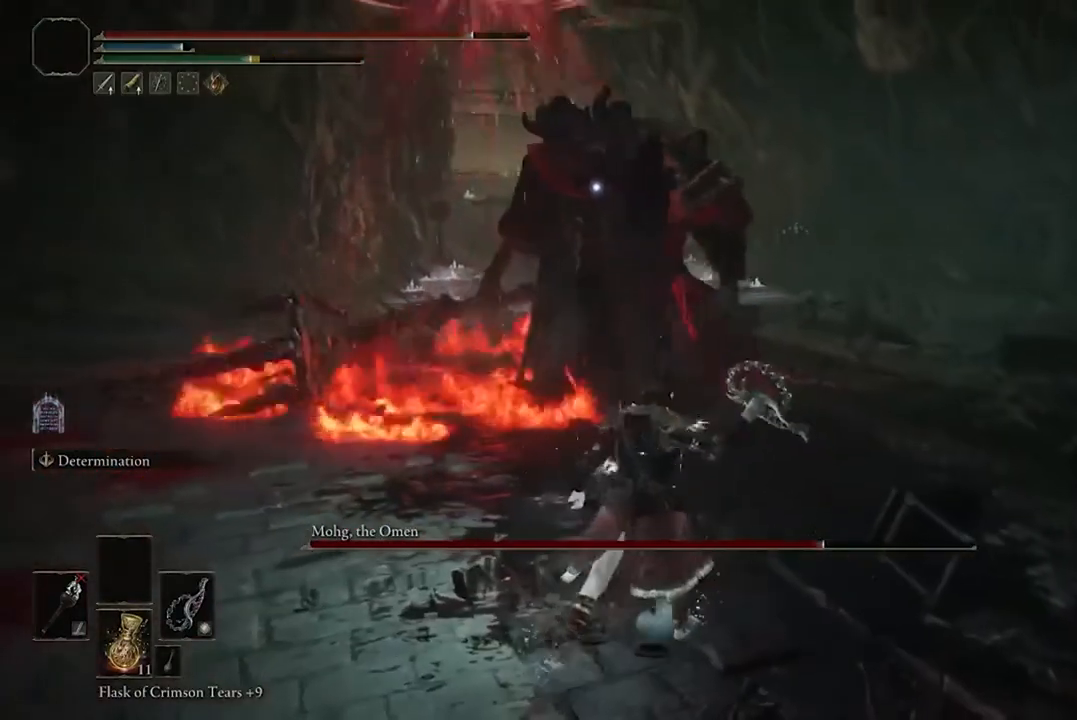
Gameplay with a controller (Xbox layout); each line is a JSON object with the inputs held at the frame after it (dt_ms = milliseconds from this image to that frame). "events" lists button and stick changes between this image and that frame as [ms after this image, input, new state], when the widget could be followed in between.
{"dt_ms": 500, "buttons": [], "left_stick": "down", "right_stick": "center", "events": []}
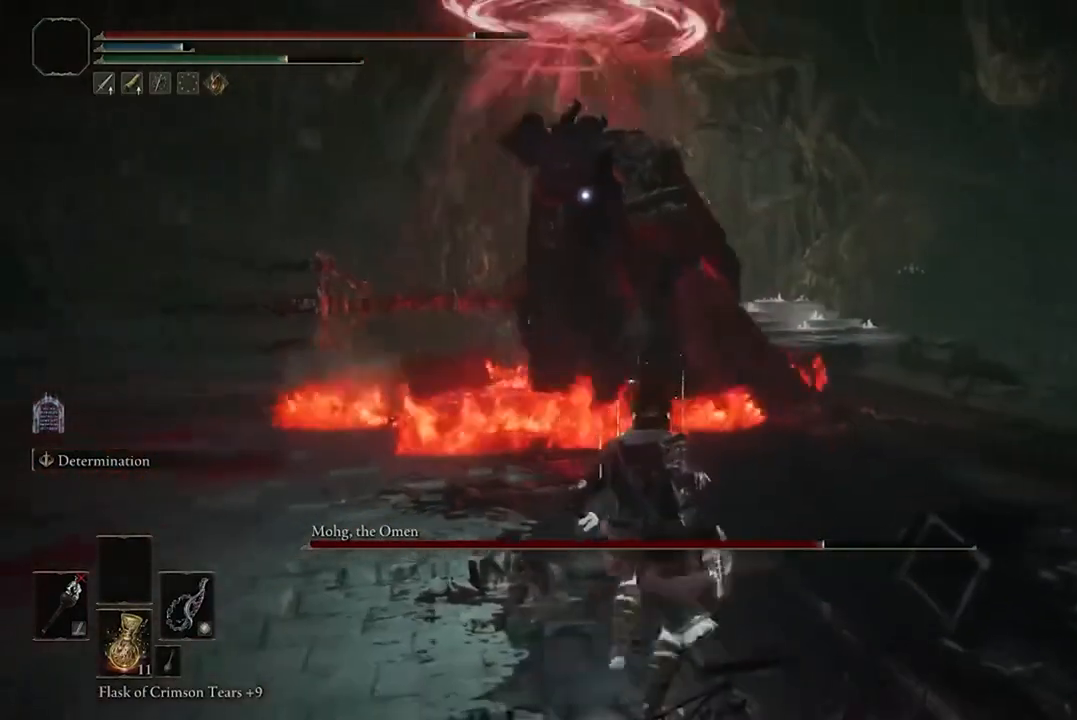
{"dt_ms": 500, "buttons": [], "left_stick": "down-right", "right_stick": "center", "events": [[400, "left_stick", "down-right"]]}
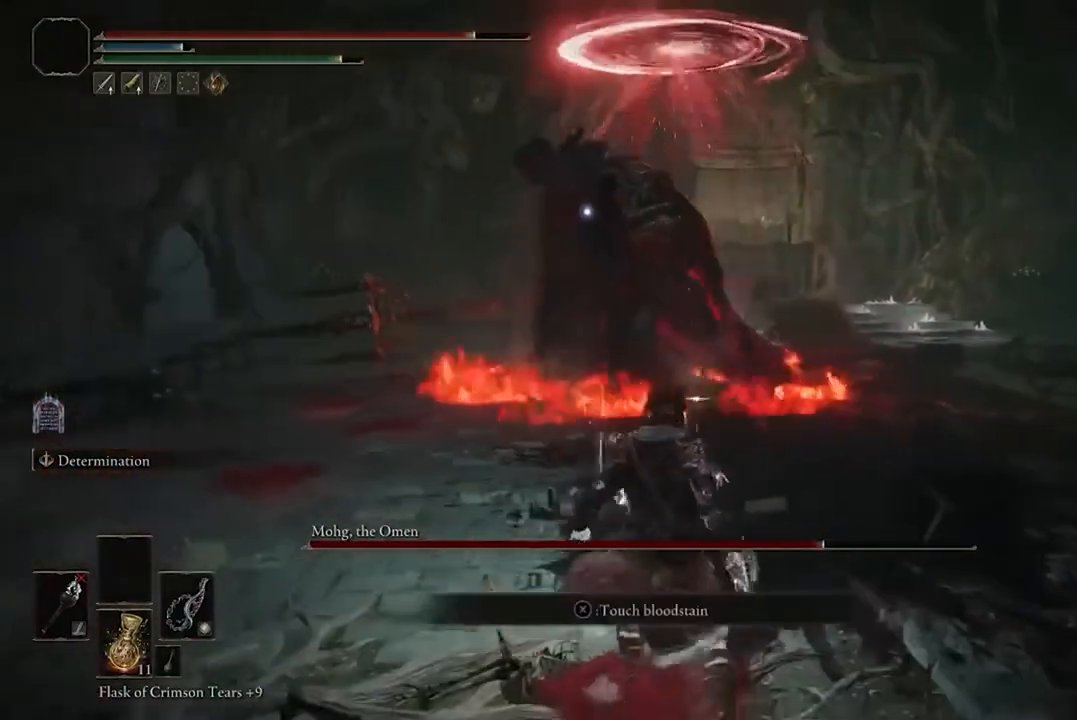
{"dt_ms": 500, "buttons": [], "left_stick": "down", "right_stick": "center", "events": [[33, "left_stick", "right"], [300, "left_stick", "down-right"], [433, "left_stick", "down"]]}
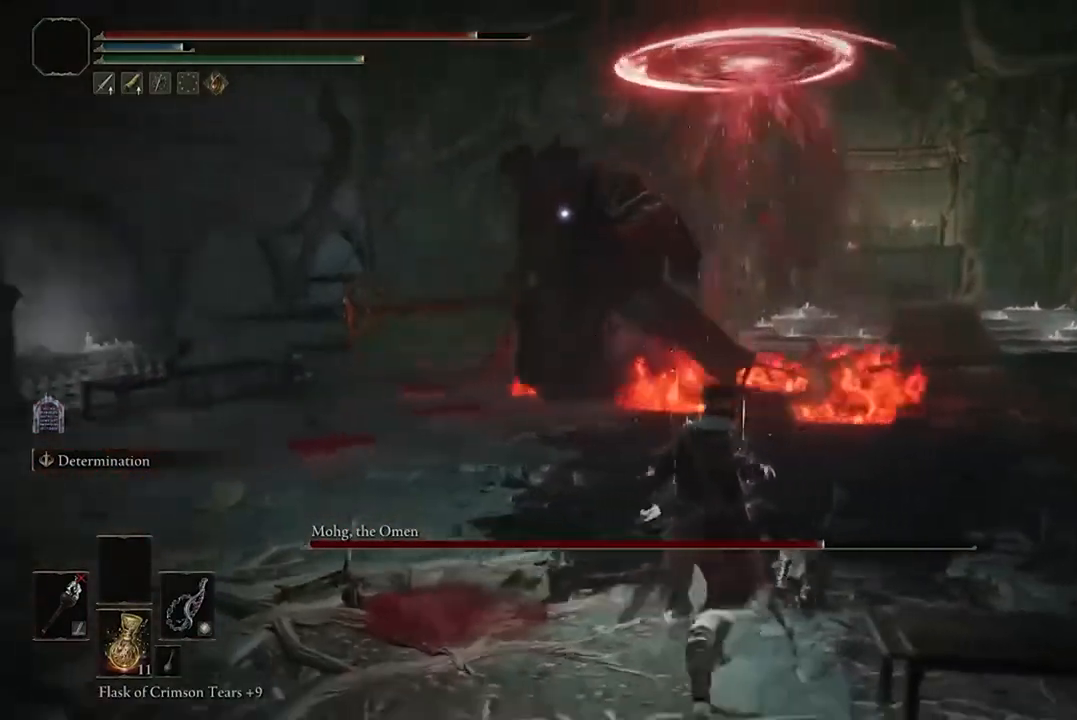
{"dt_ms": 500, "buttons": [], "left_stick": "down", "right_stick": "center", "events": []}
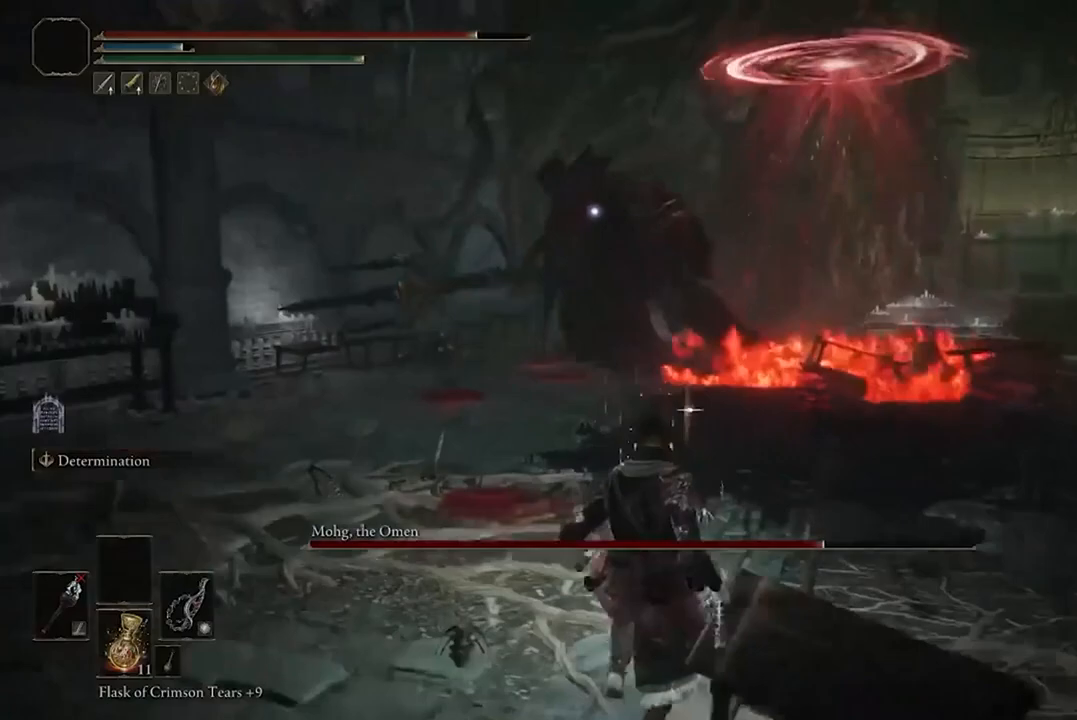
{"dt_ms": 500, "buttons": [], "left_stick": "down-left", "right_stick": "center", "events": [[100, "left_stick", "left"], [167, "left_stick", "up-left"], [433, "left_stick", "down-left"]]}
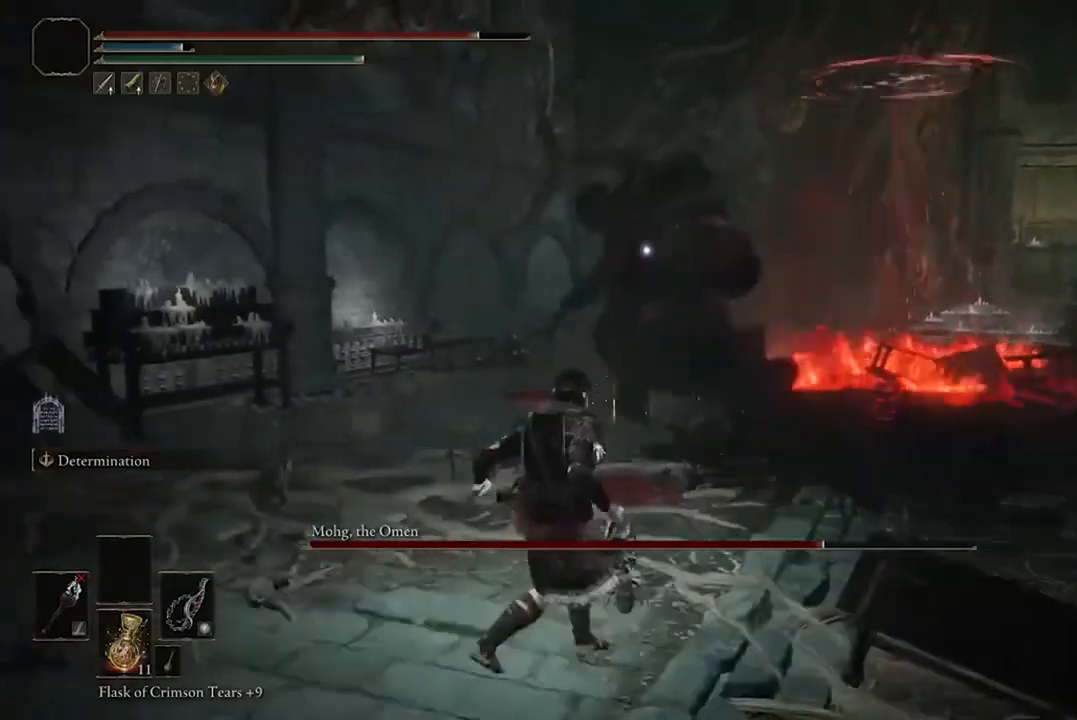
{"dt_ms": 500, "buttons": [], "left_stick": "up-left", "right_stick": "center", "events": [[233, "left_stick", "up-left"], [300, "B", "down"], [467, "B", "up"]]}
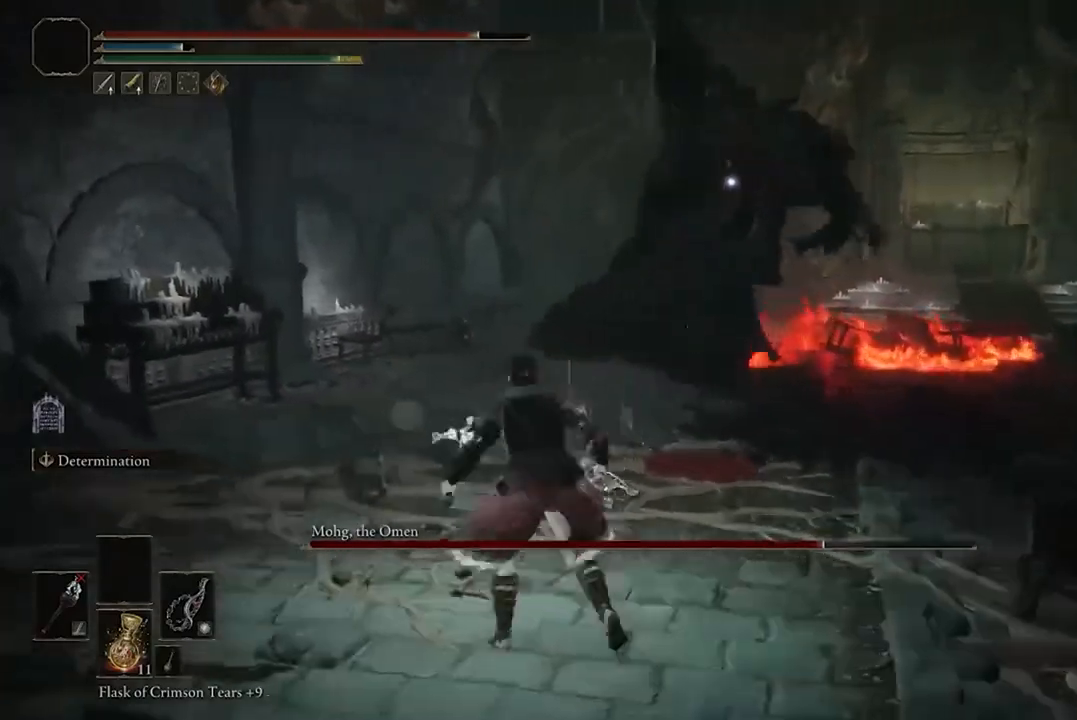
{"dt_ms": 500, "buttons": [], "left_stick": "up-left", "right_stick": "center", "events": []}
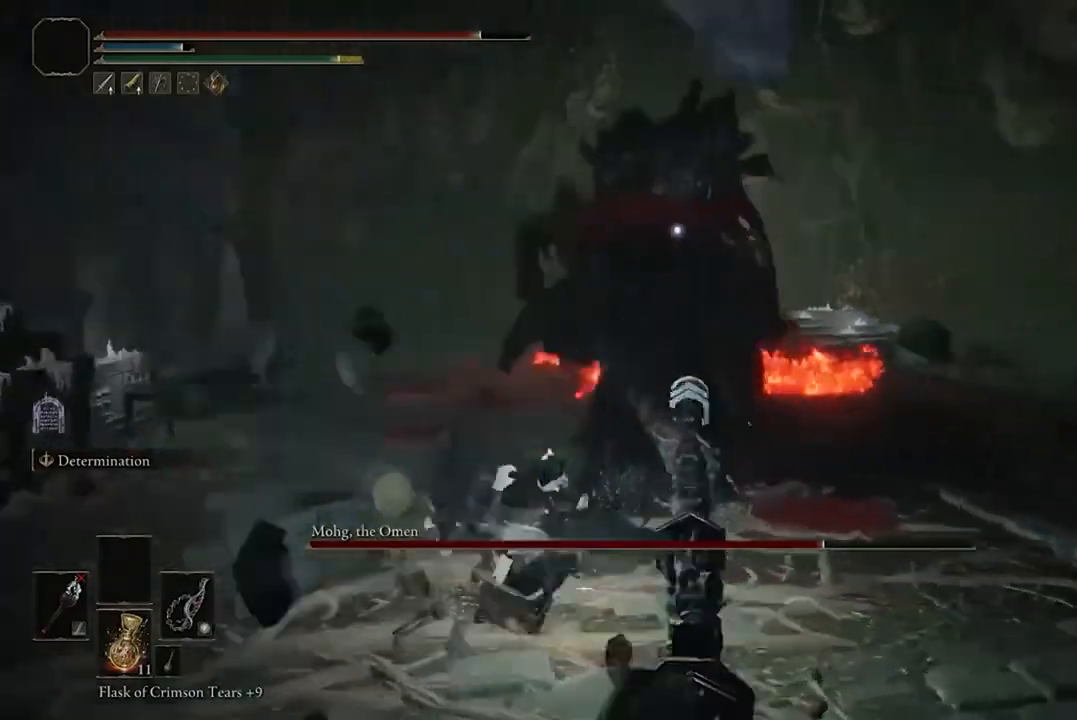
{"dt_ms": 500, "buttons": ["A"], "left_stick": "up", "right_stick": "center", "events": [[333, "left_stick", "up"], [433, "A", "down"]]}
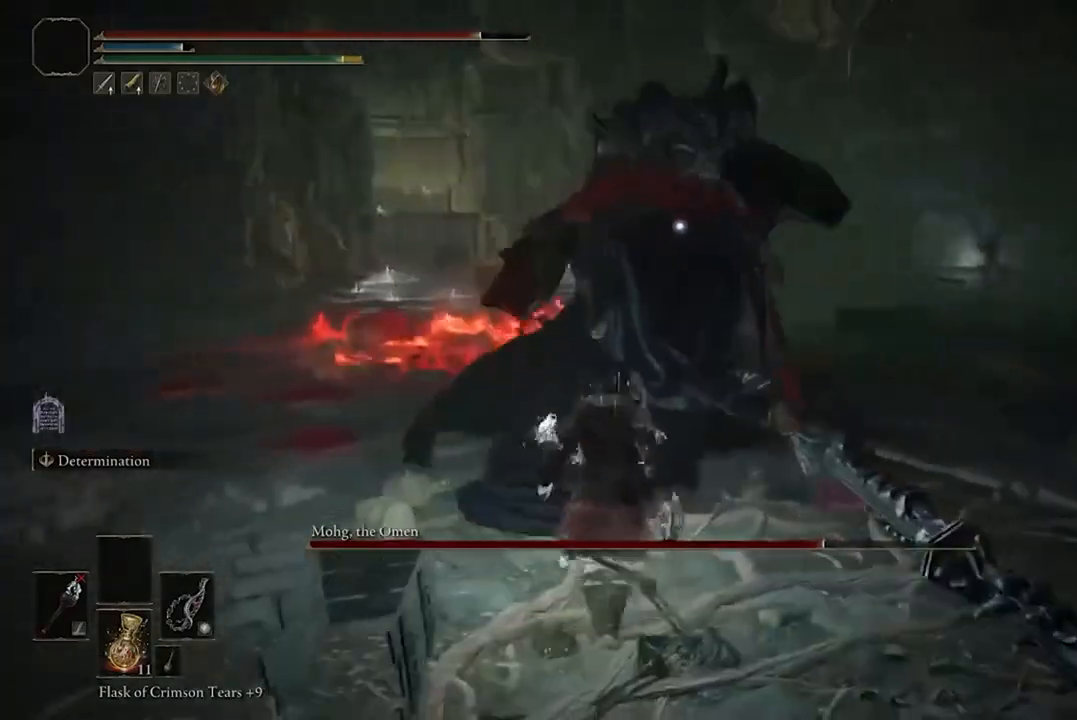
{"dt_ms": 500, "buttons": [], "left_stick": "center", "right_stick": "center", "events": [[67, "A", "up"], [133, "R2", "down"], [133, "left_stick", "up-left"], [233, "R2", "up"], [433, "left_stick", "center"]]}
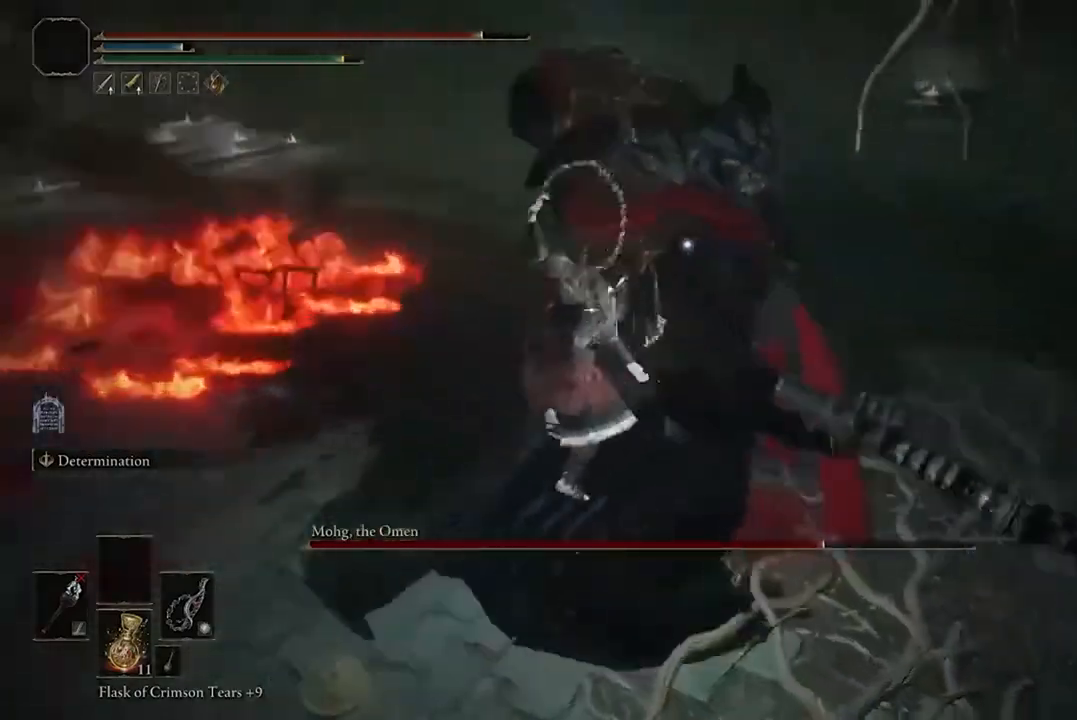
{"dt_ms": 500, "buttons": [], "left_stick": "center", "right_stick": "center", "events": []}
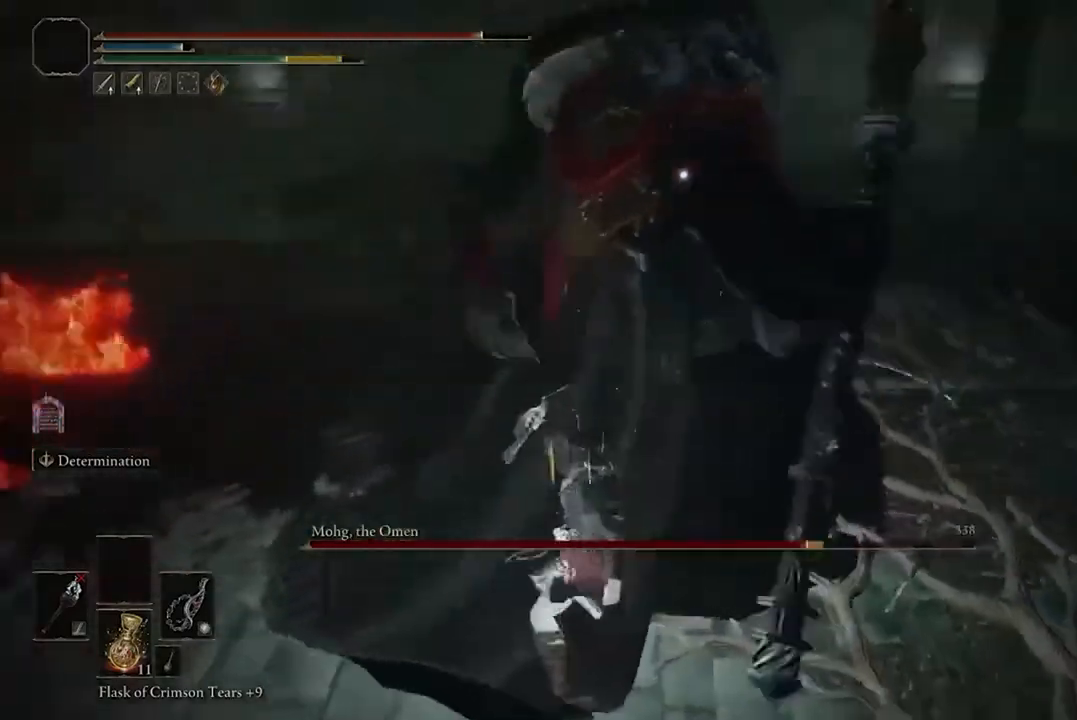
{"dt_ms": 1000, "buttons": [], "left_stick": "left", "right_stick": "center"}
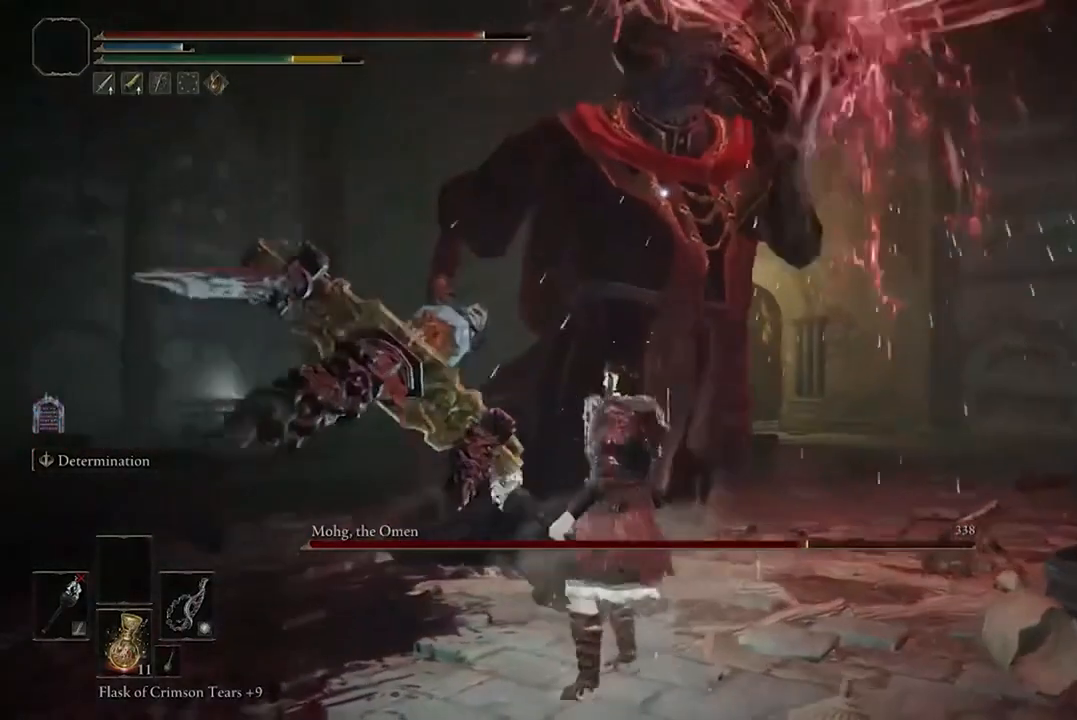
{"dt_ms": 500, "buttons": [], "left_stick": "left", "right_stick": "center", "events": []}
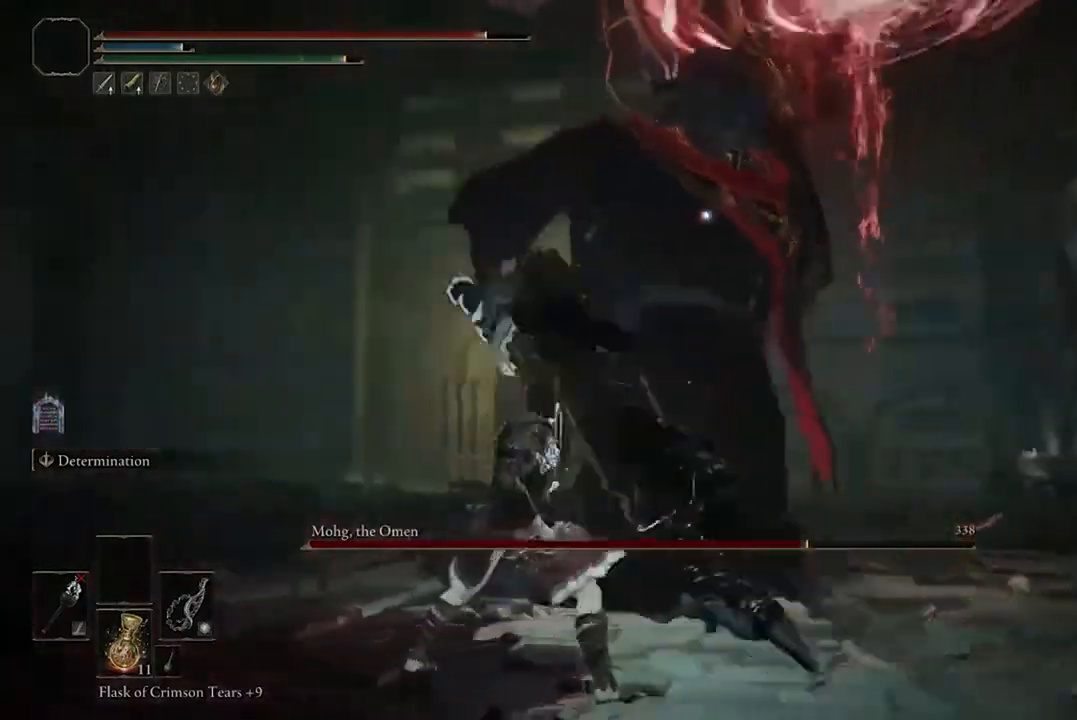
{"dt_ms": 500, "buttons": [], "left_stick": "up-left", "right_stick": "center", "events": [[67, "B", "down"], [200, "left_stick", "up-left"], [233, "B", "up"]]}
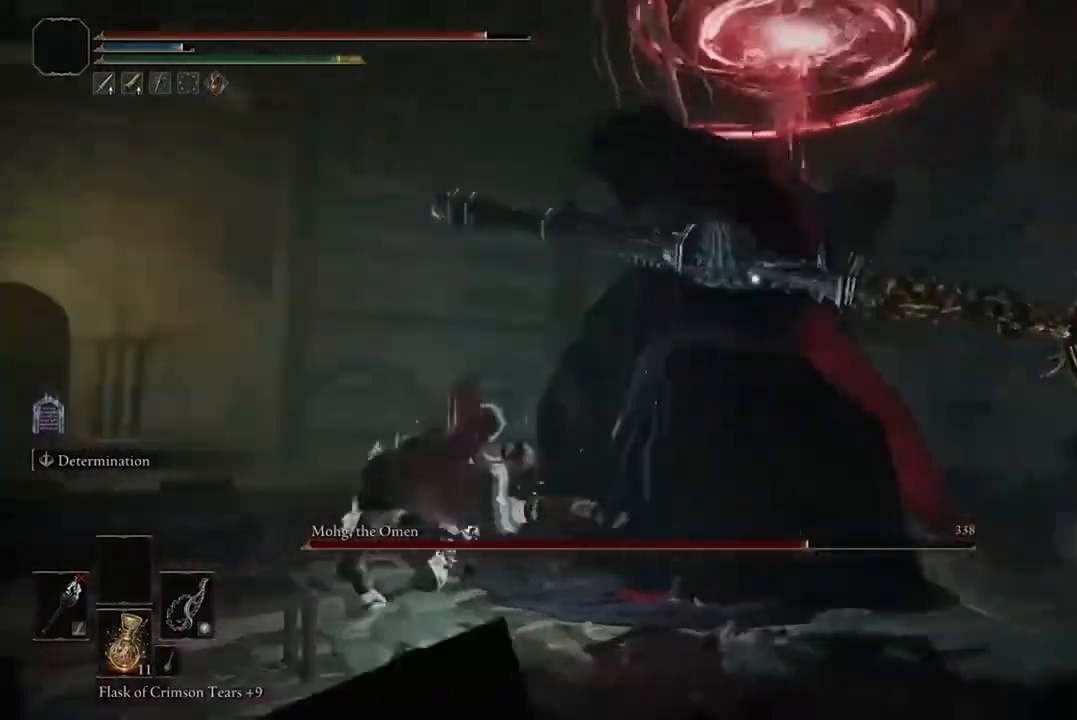
{"dt_ms": 500, "buttons": [], "left_stick": "up-right", "right_stick": "center", "events": [[367, "A", "down"], [467, "left_stick", "up-right"], [500, "A", "up"]]}
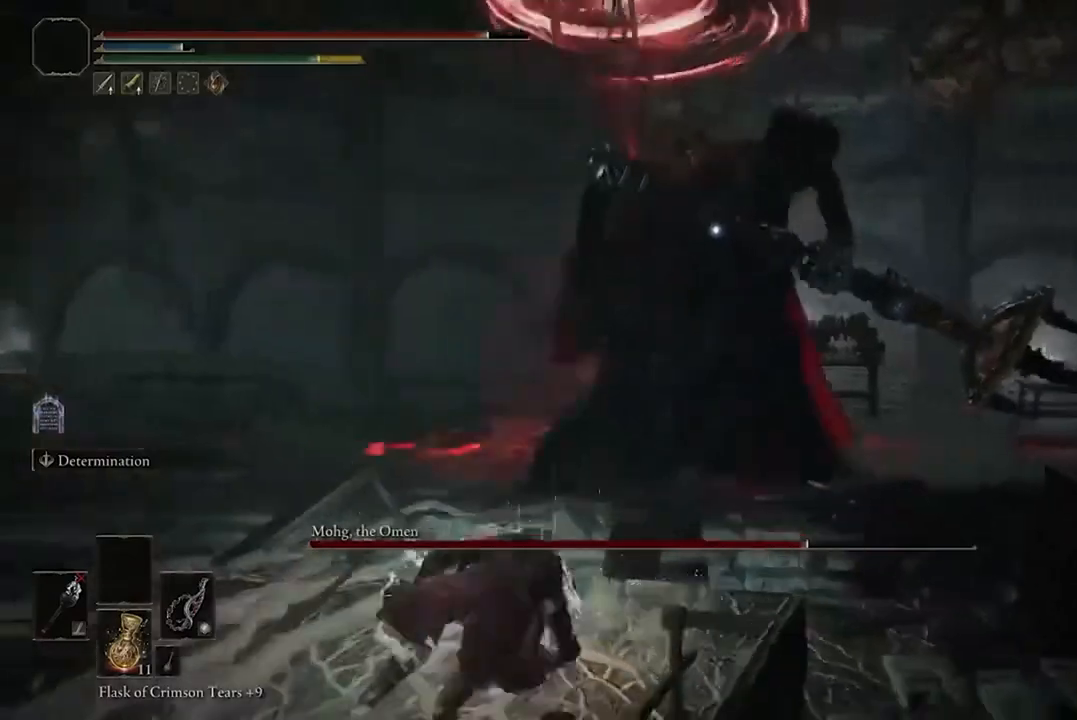
{"dt_ms": 500, "buttons": [], "left_stick": "center", "right_stick": "center", "events": [[67, "R2", "down"], [200, "R2", "up"], [400, "left_stick", "center"]]}
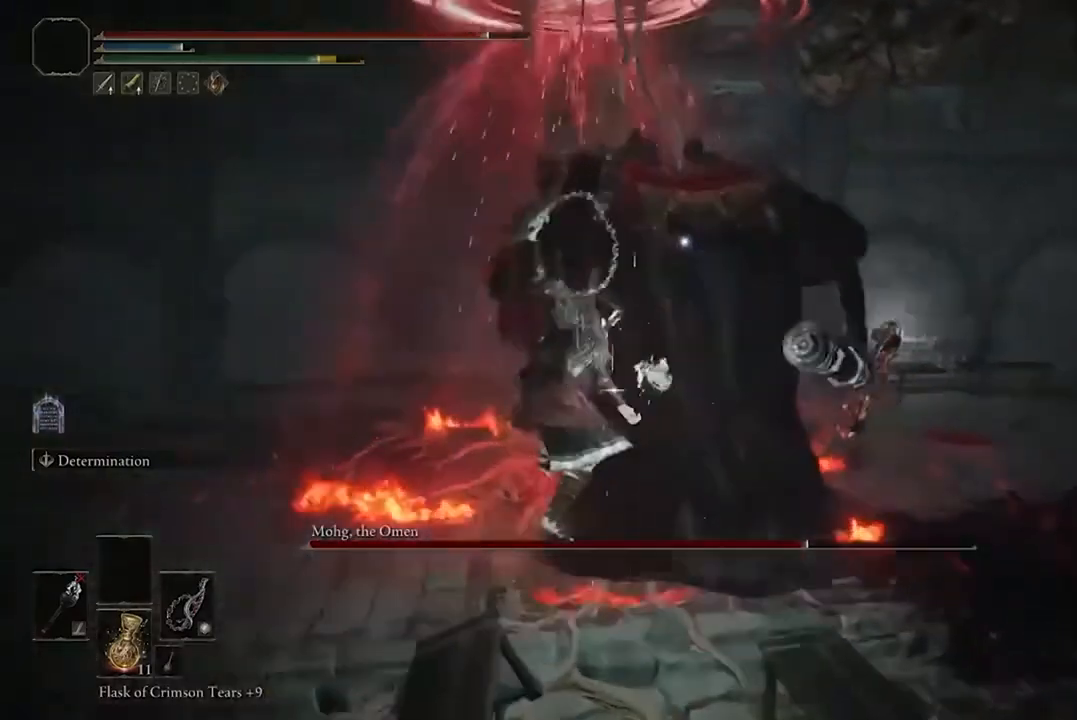
{"dt_ms": 500, "buttons": [], "left_stick": "down", "right_stick": "center", "events": [[300, "left_stick", "down"]]}
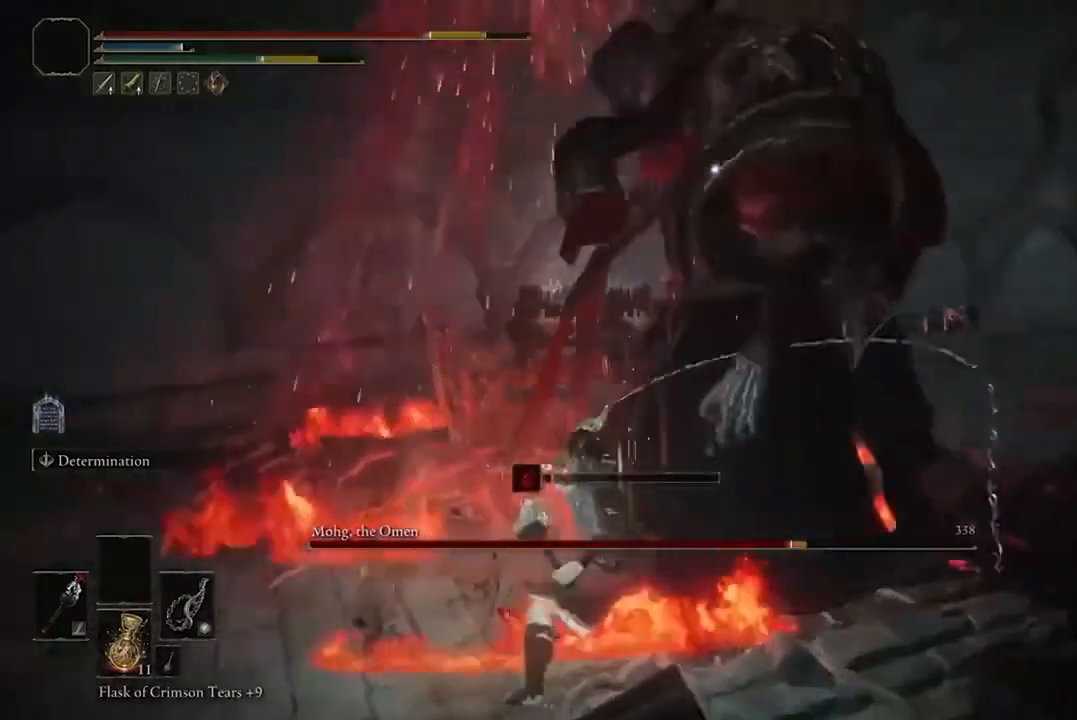
{"dt_ms": 500, "buttons": [], "left_stick": "down", "right_stick": "center", "events": [[333, "B", "down"], [467, "B", "up"]]}
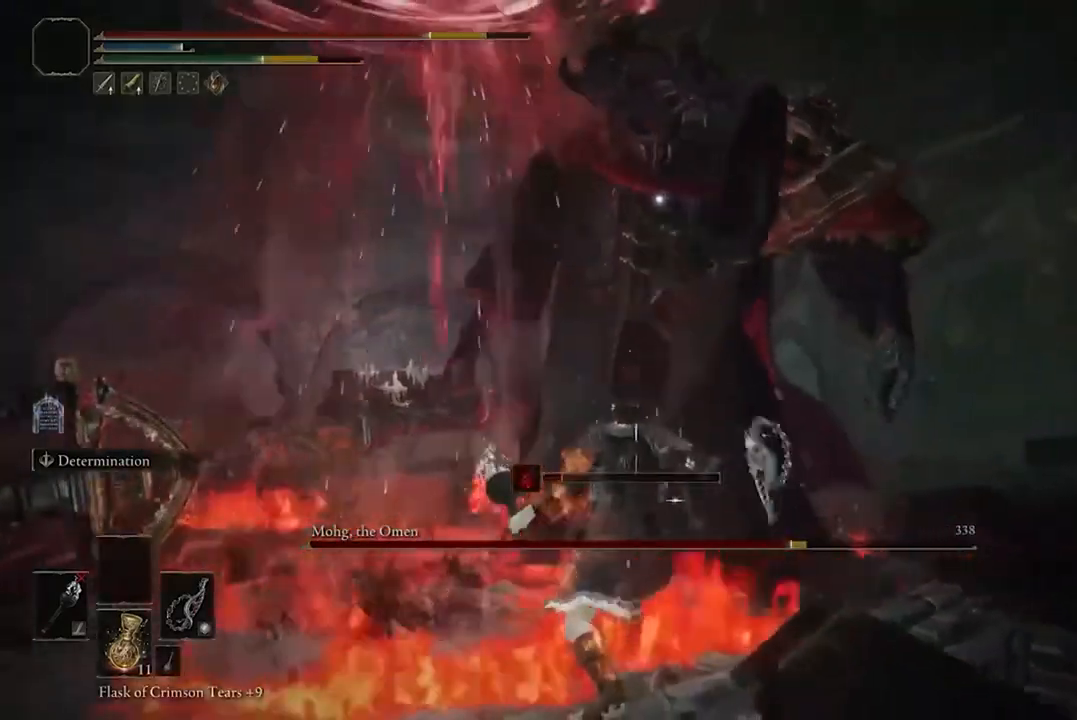
{"dt_ms": 500, "buttons": ["B"], "left_stick": "down", "right_stick": "center", "events": [[67, "B", "down"], [167, "B", "up"], [267, "B", "down"], [367, "B", "up"], [467, "B", "down"]]}
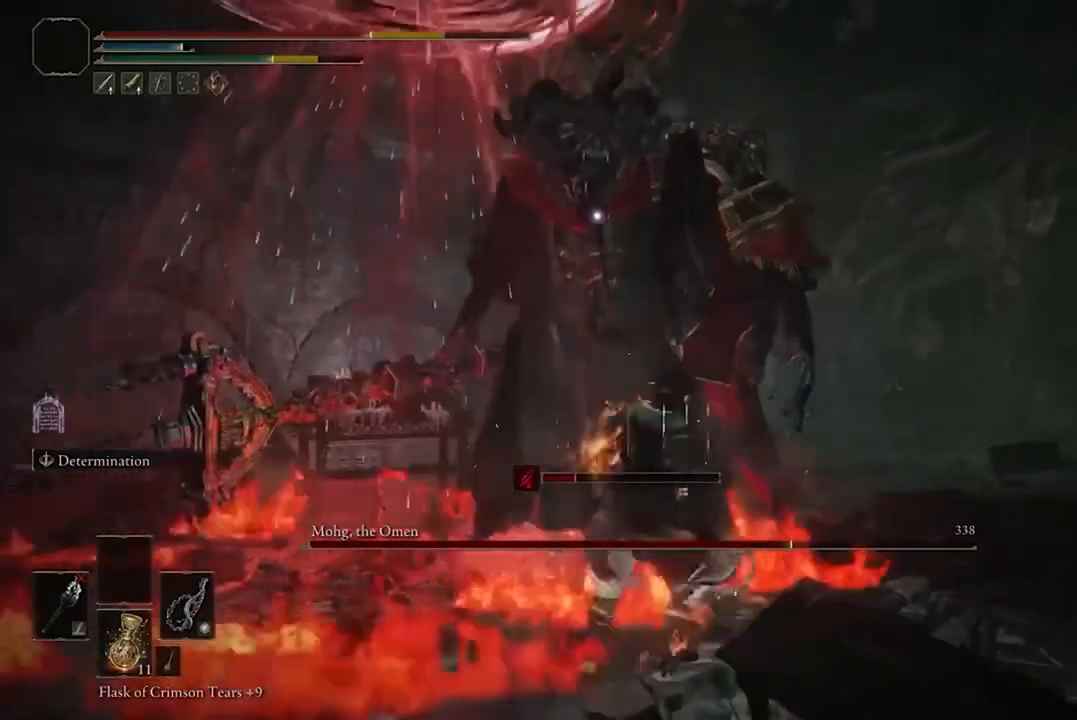
{"dt_ms": 500, "buttons": ["B"], "left_stick": "down", "right_stick": "center", "events": [[67, "B", "up"], [500, "B", "down"]]}
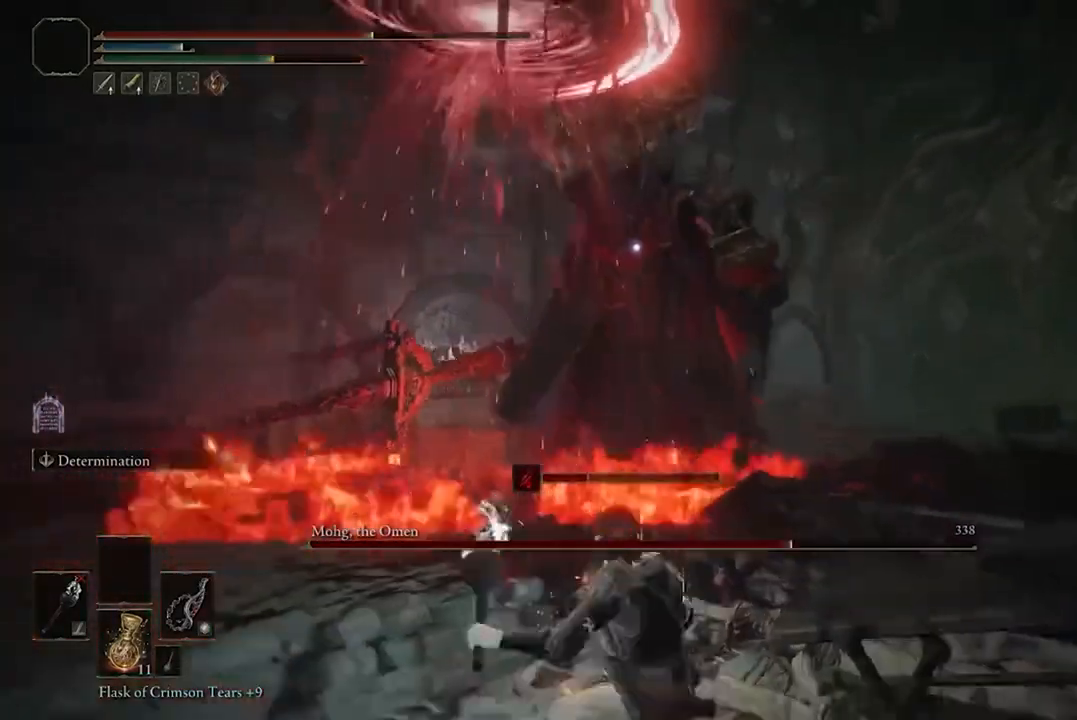
{"dt_ms": 500, "buttons": [], "left_stick": "down", "right_stick": "center", "events": [[133, "B", "up"]]}
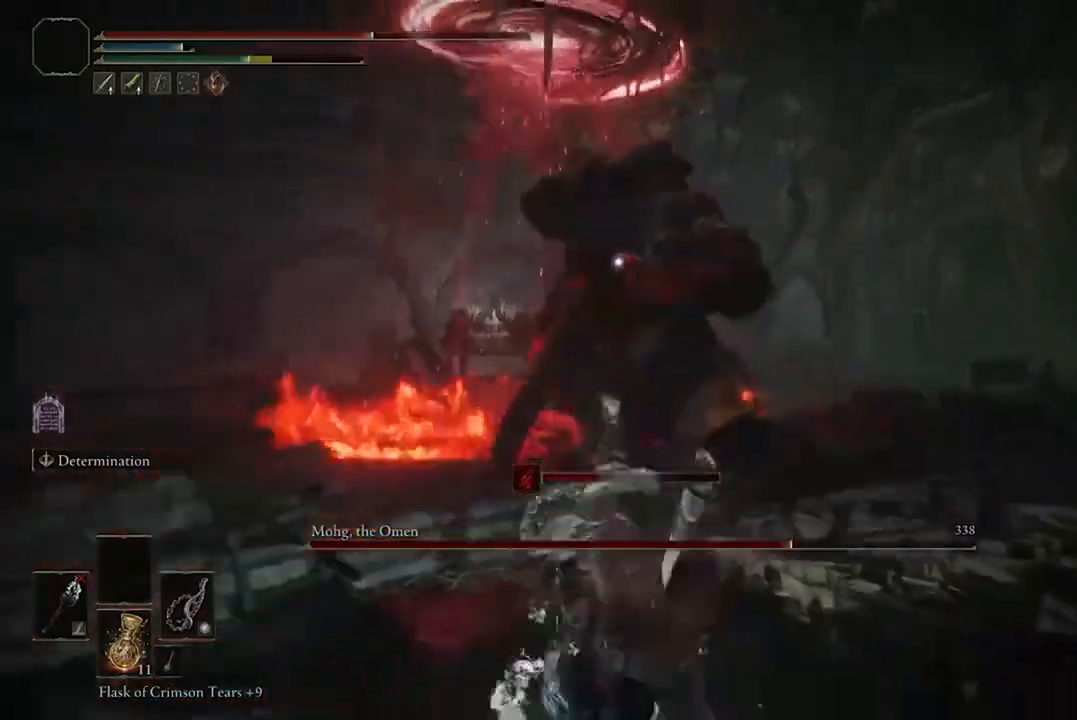
{"dt_ms": 500, "buttons": ["B"], "left_stick": "down", "right_stick": "center", "events": [[400, "B", "down"]]}
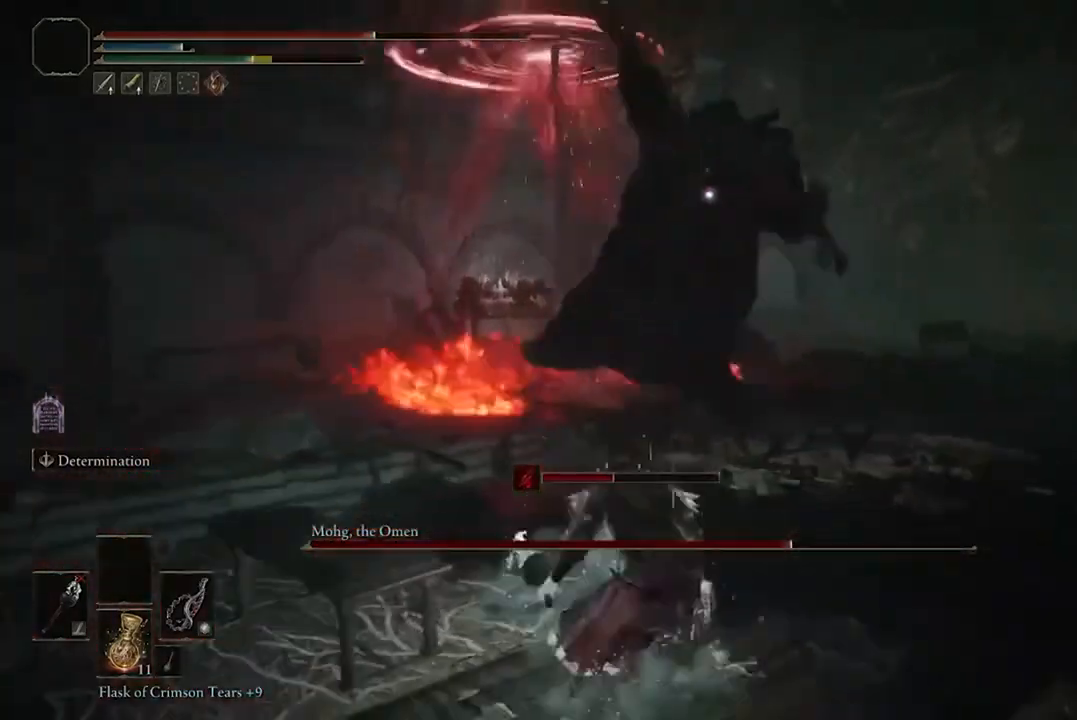
{"dt_ms": 500, "buttons": [], "left_stick": "down", "right_stick": "center", "events": [[33, "B", "up"]]}
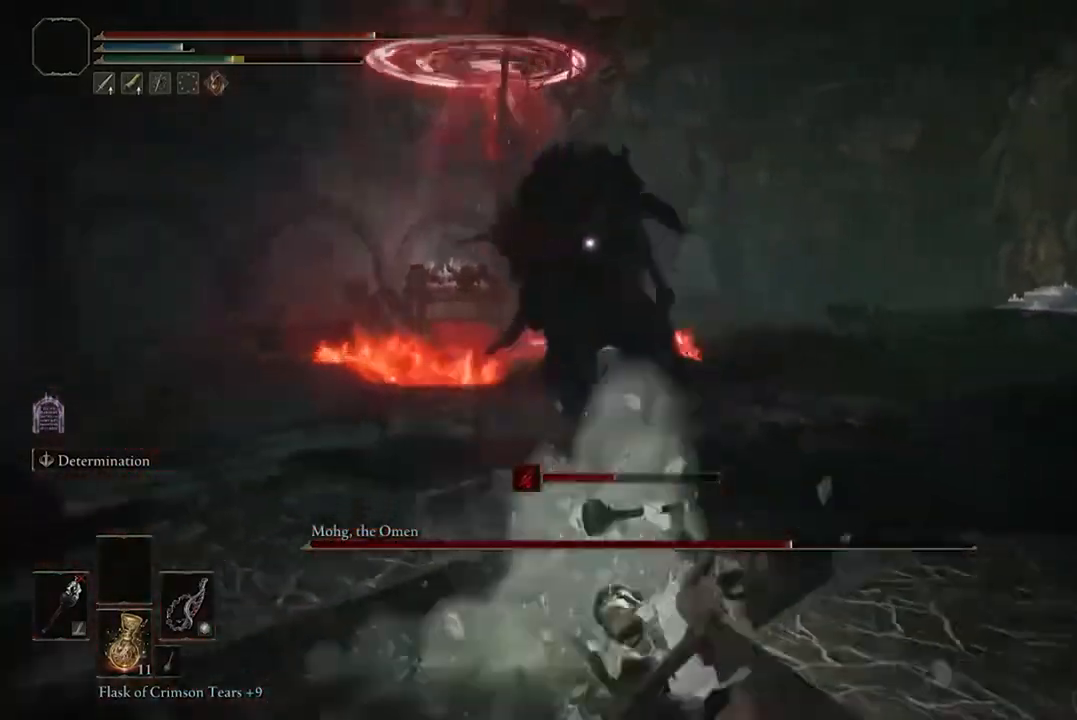
{"dt_ms": 500, "buttons": [], "left_stick": "down", "right_stick": "center", "events": []}
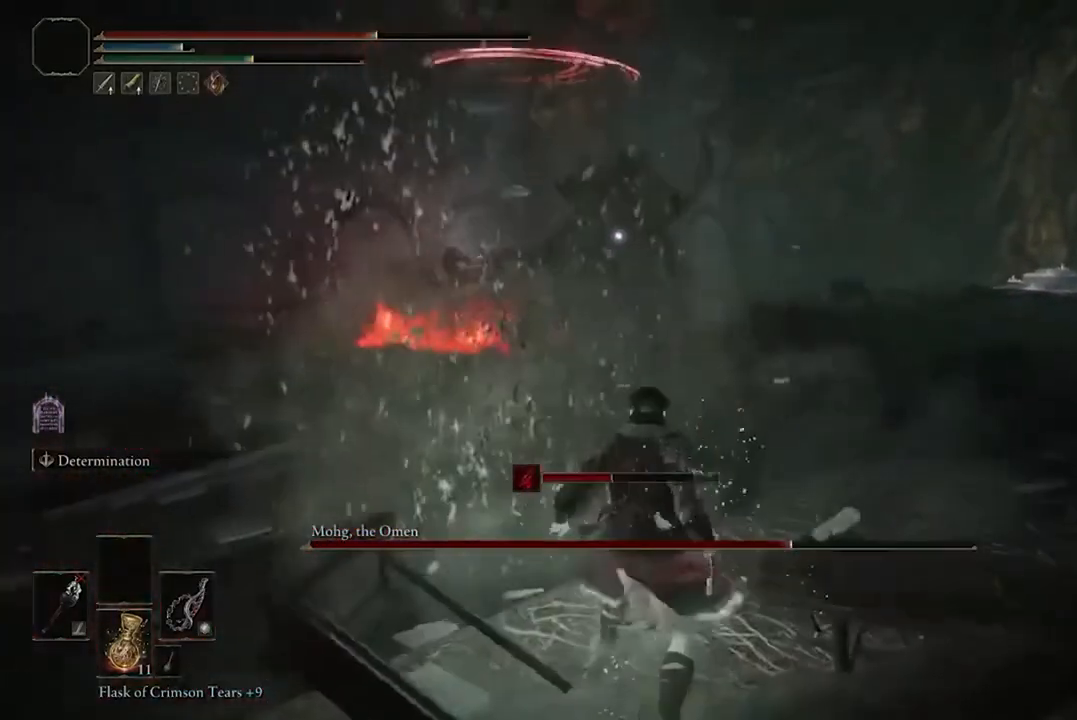
{"dt_ms": 500, "buttons": [], "left_stick": "left", "right_stick": "center", "events": [[233, "left_stick", "down-left"], [400, "left_stick", "left"]]}
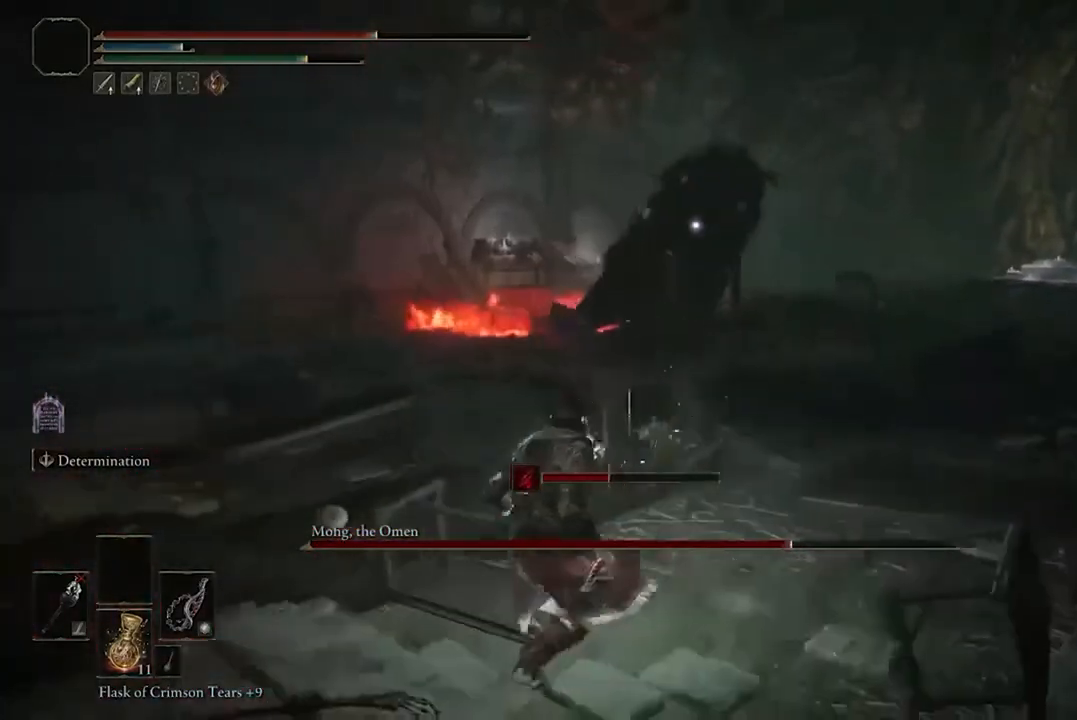
{"dt_ms": 500, "buttons": [], "left_stick": "down", "right_stick": "center", "events": [[300, "left_stick", "down-left"], [467, "left_stick", "down"]]}
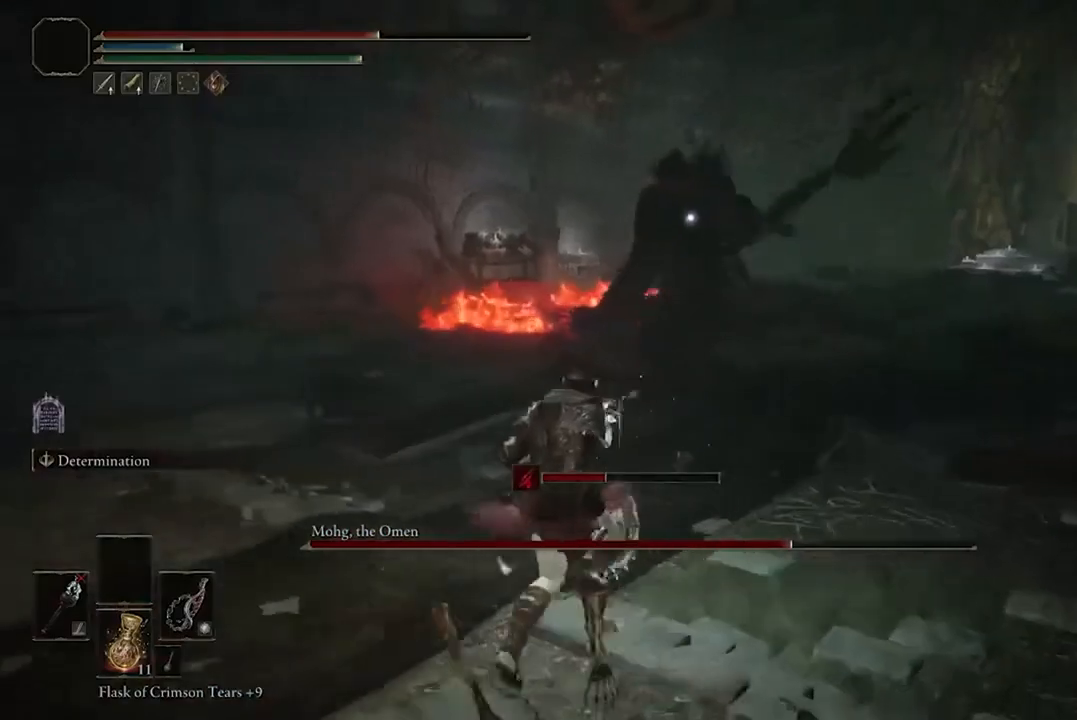
{"dt_ms": 500, "buttons": ["B"], "left_stick": "up-right", "right_stick": "center", "events": [[167, "left_stick", "right"], [367, "left_stick", "up-right"], [467, "B", "down"]]}
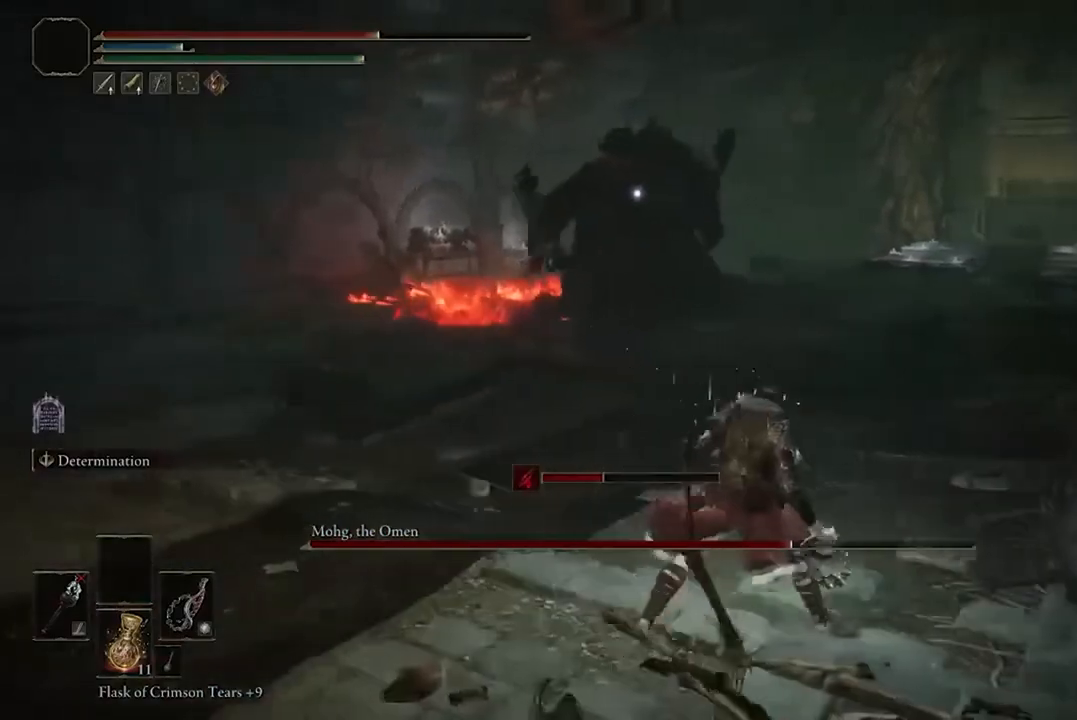
{"dt_ms": 500, "buttons": ["B"], "left_stick": "up", "right_stick": "center", "events": [[367, "left_stick", "up"]]}
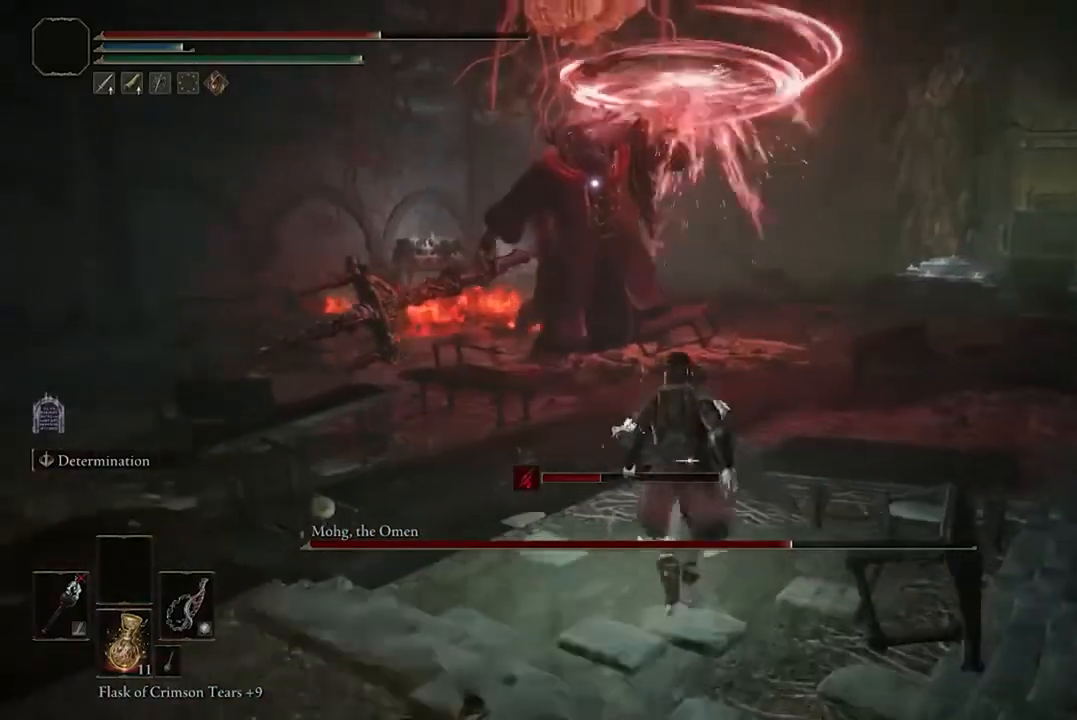
{"dt_ms": 500, "buttons": ["B"], "left_stick": "up-left", "right_stick": "center", "events": [[67, "left_stick", "up-left"]]}
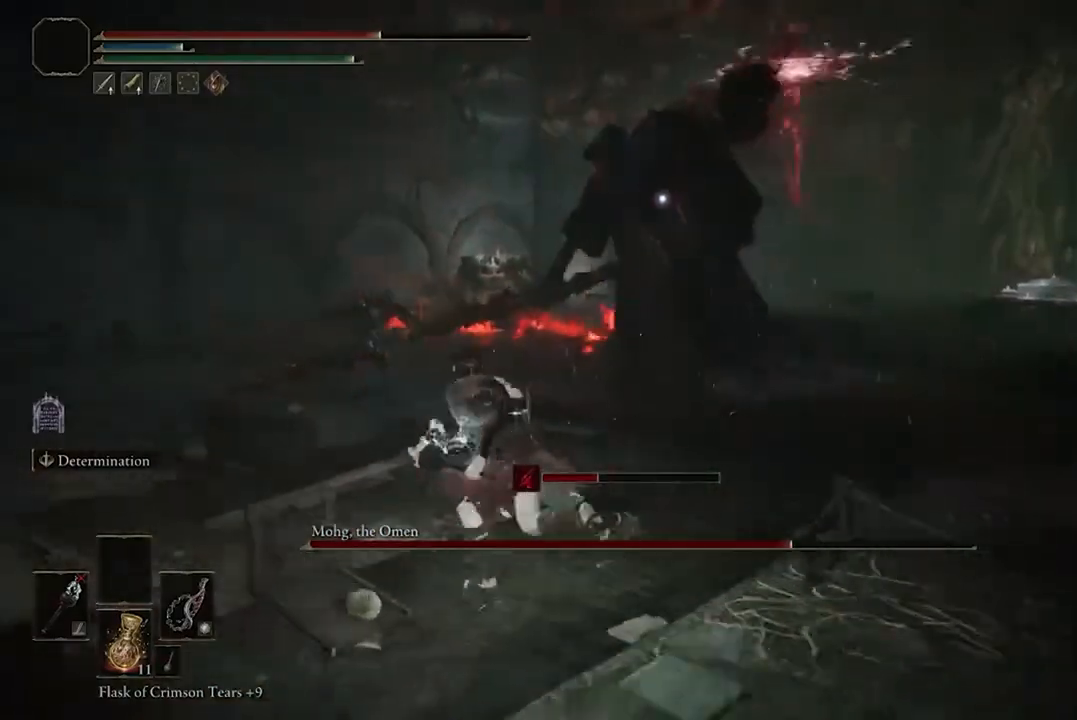
{"dt_ms": 500, "buttons": [], "left_stick": "up-left", "right_stick": "center", "events": [[133, "B", "up"], [200, "B", "down"], [333, "B", "up"]]}
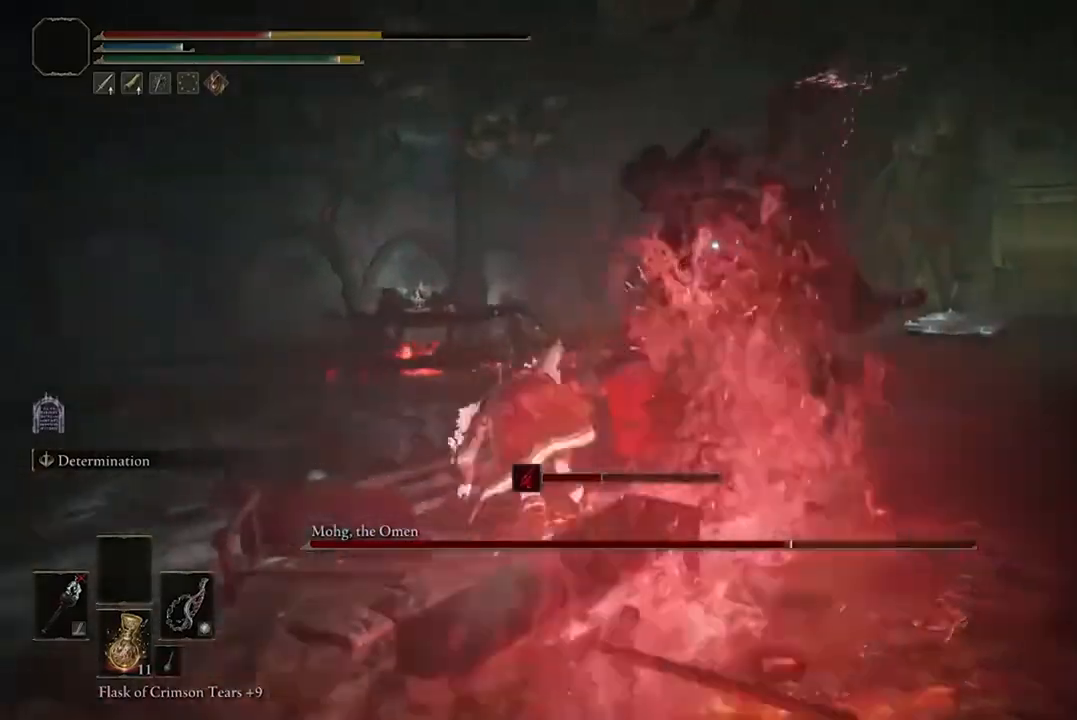
{"dt_ms": 500, "buttons": [], "left_stick": "up-left", "right_stick": "center", "events": []}